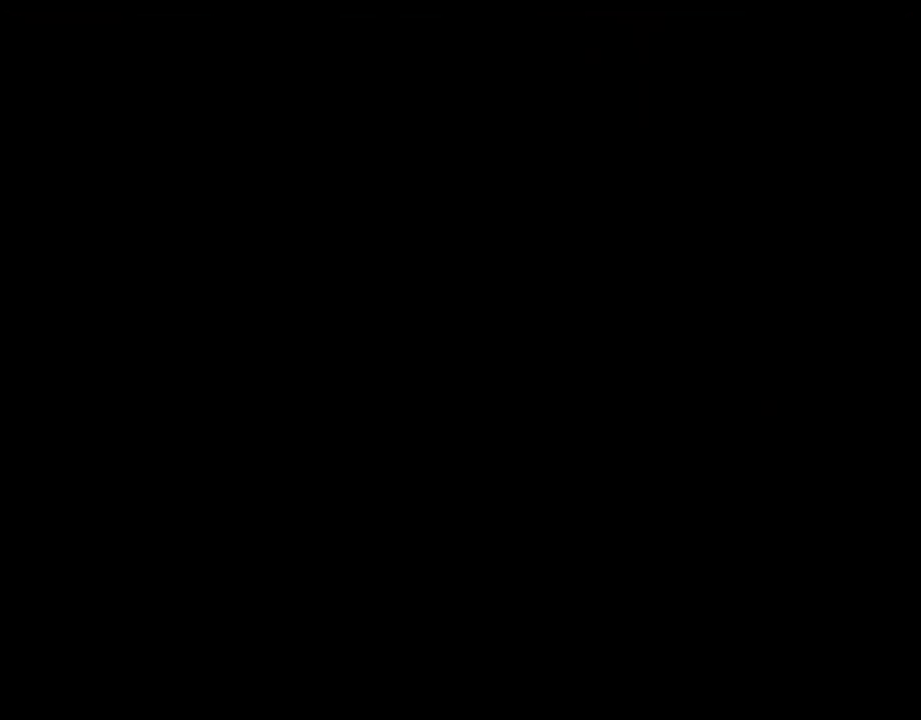
Gameplay with a controller (PlayStation layout); each line is a JSON object with the inputs held at the frame after it. "events" lists button and stick changes between this image and that frame as [ms after this image, input, new state], when the widget could be followed in between. Not read: R3 right_stick.
{"buttons": [], "left_stick": "center", "events": [[33, "CROSS", "up"], [117, "CROSS", "down"], [183, "CROSS", "up"], [250, "CROSS", "down"], [333, "CROSS", "up"], [383, "CROSS", "down"], [467, "CROSS", "up"]]}
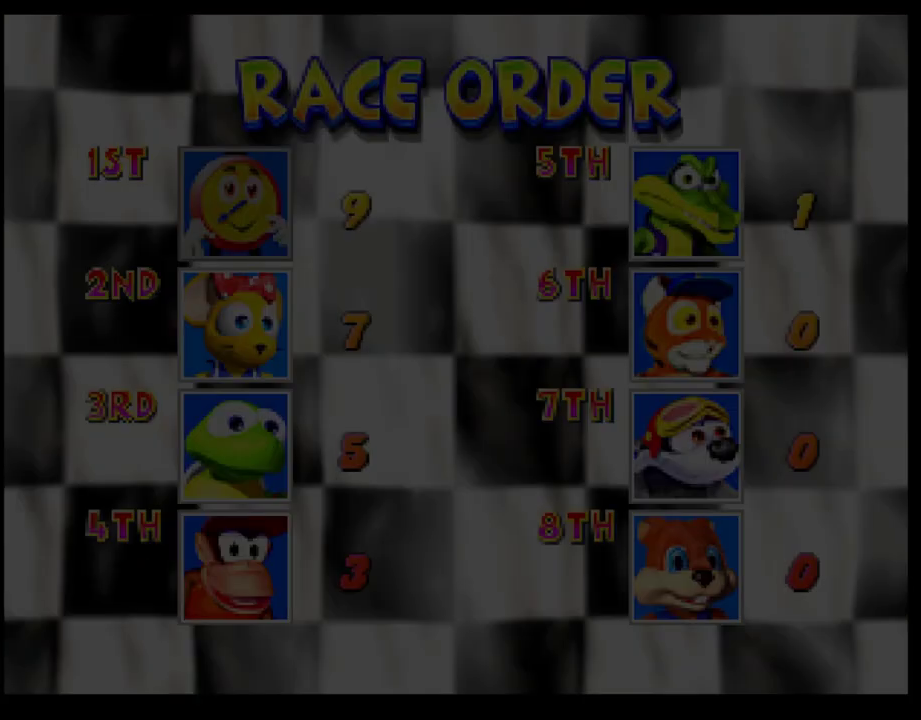
{"buttons": [], "left_stick": "center", "events": [[33, "CROSS", "down"], [117, "CROSS", "up"], [183, "CROSS", "down"], [283, "CROSS", "up"], [350, "CROSS", "down"], [433, "CROSS", "up"]]}
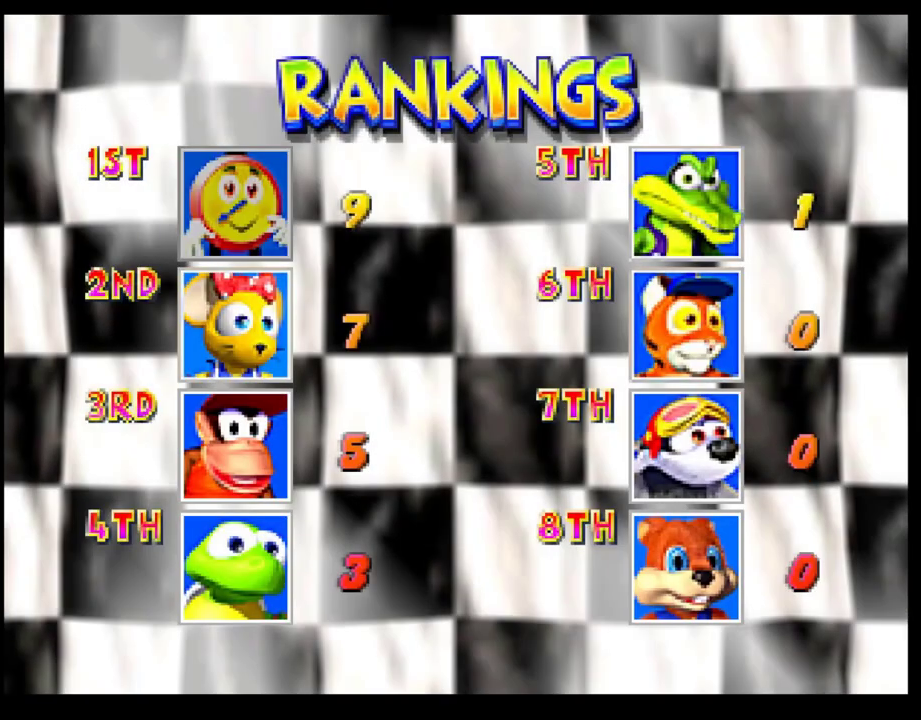
{"buttons": ["CROSS"], "left_stick": "center", "events": [[17, "CROSS", "down"], [83, "CROSS", "up"], [150, "CROSS", "down"], [250, "CROSS", "up"], [300, "CROSS", "down"], [383, "CROSS", "up"], [467, "CROSS", "down"]]}
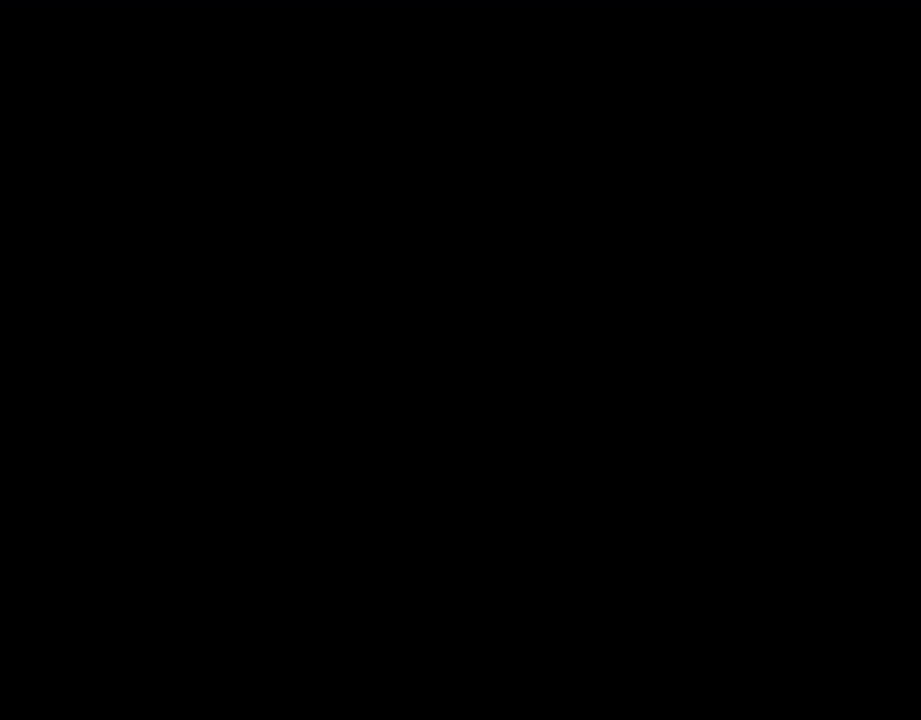
{"buttons": [], "left_stick": "center", "events": [[50, "CROSS", "up"]]}
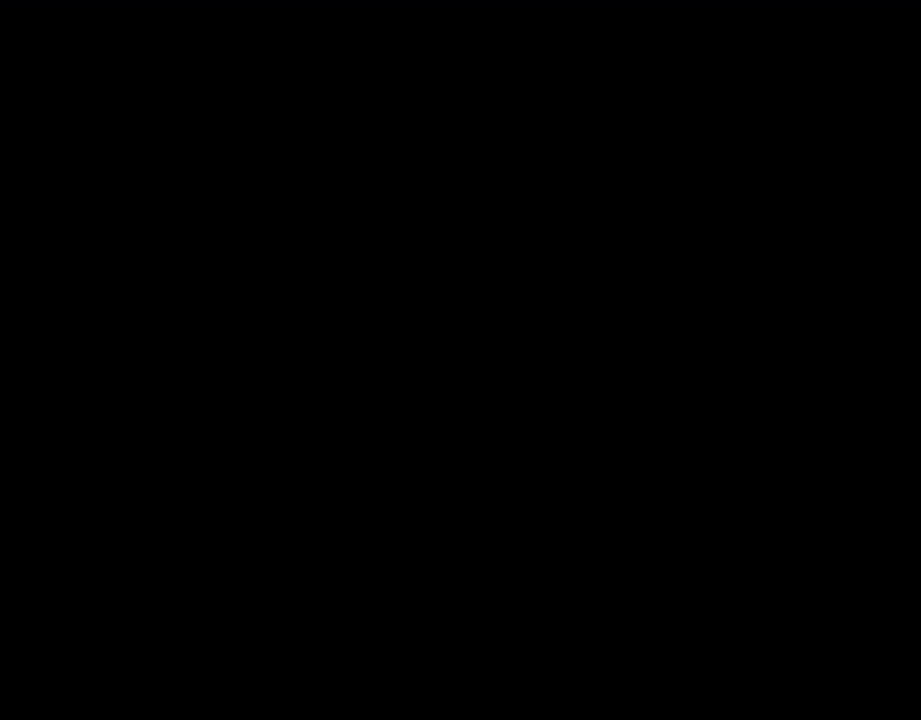
{"buttons": [], "left_stick": "center", "events": []}
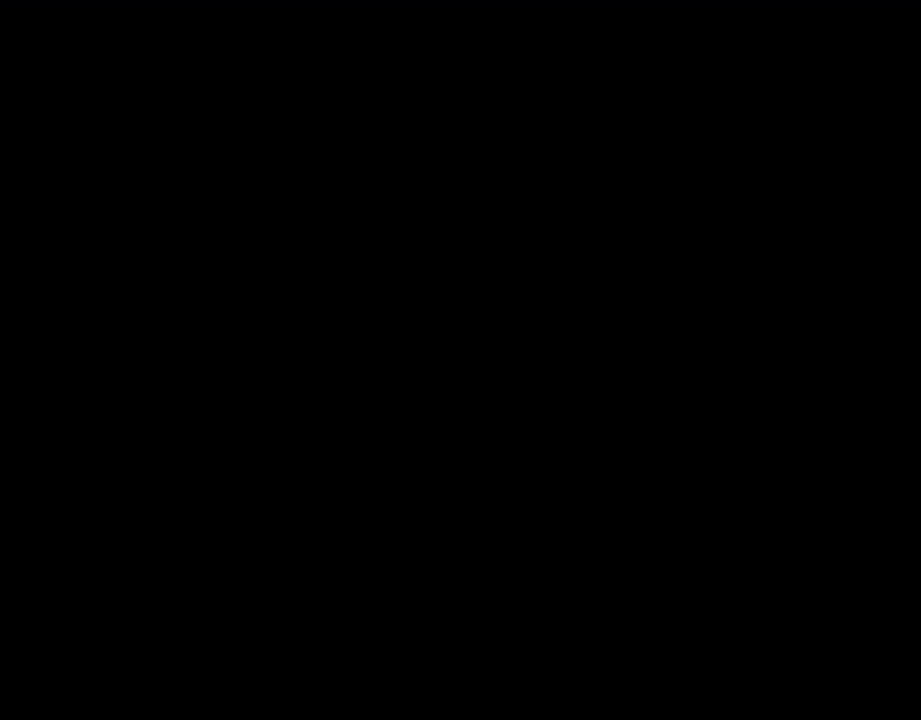
{"buttons": [], "left_stick": "center", "events": []}
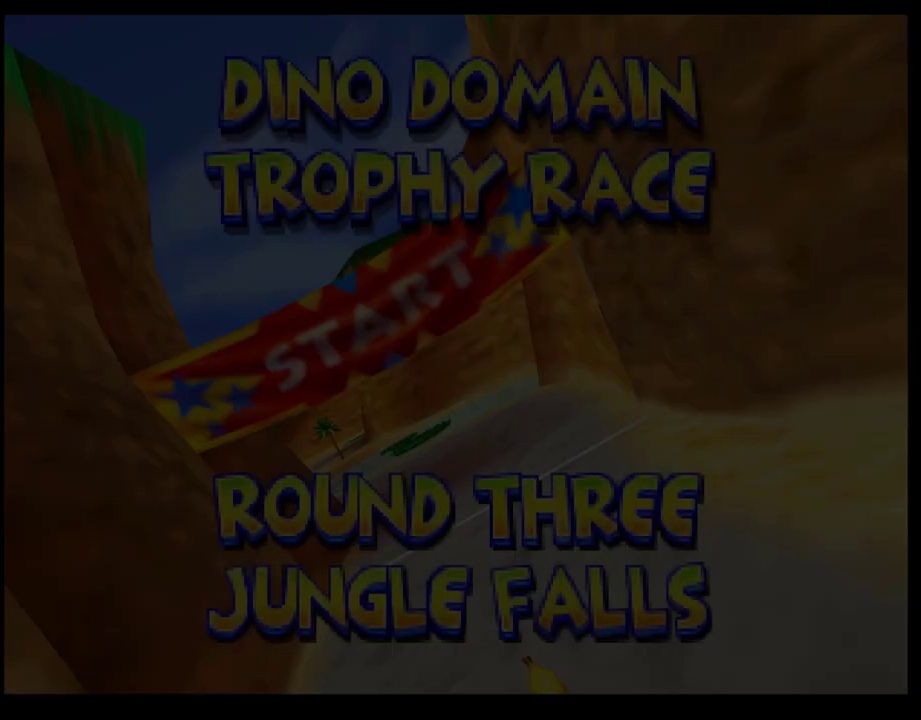
{"buttons": [], "left_stick": "center", "events": []}
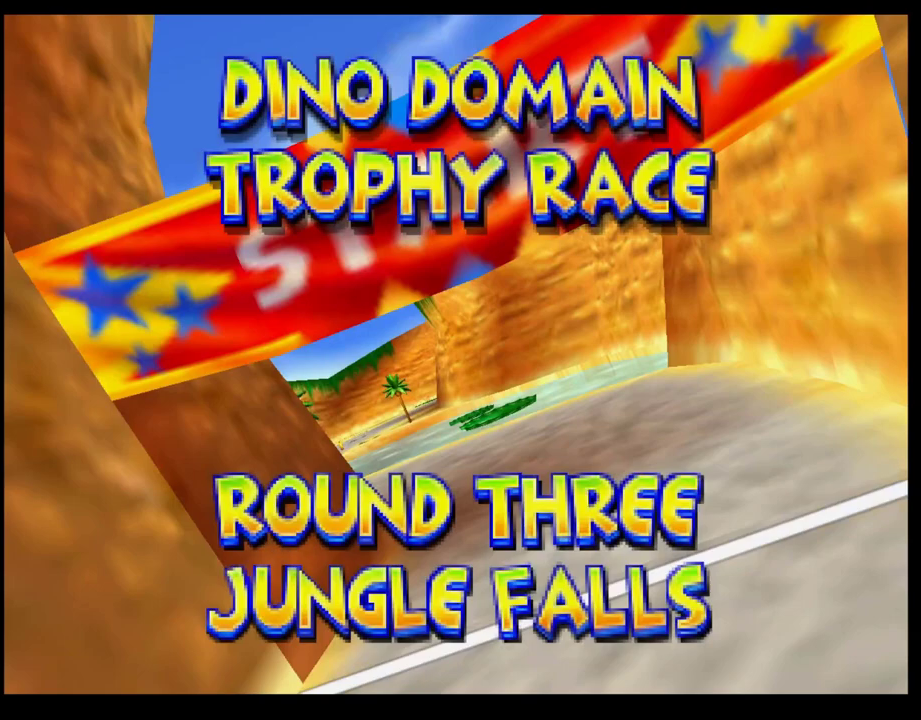
{"buttons": [], "left_stick": "center", "events": [[400, "CROSS", "down"], [483, "CROSS", "up"]]}
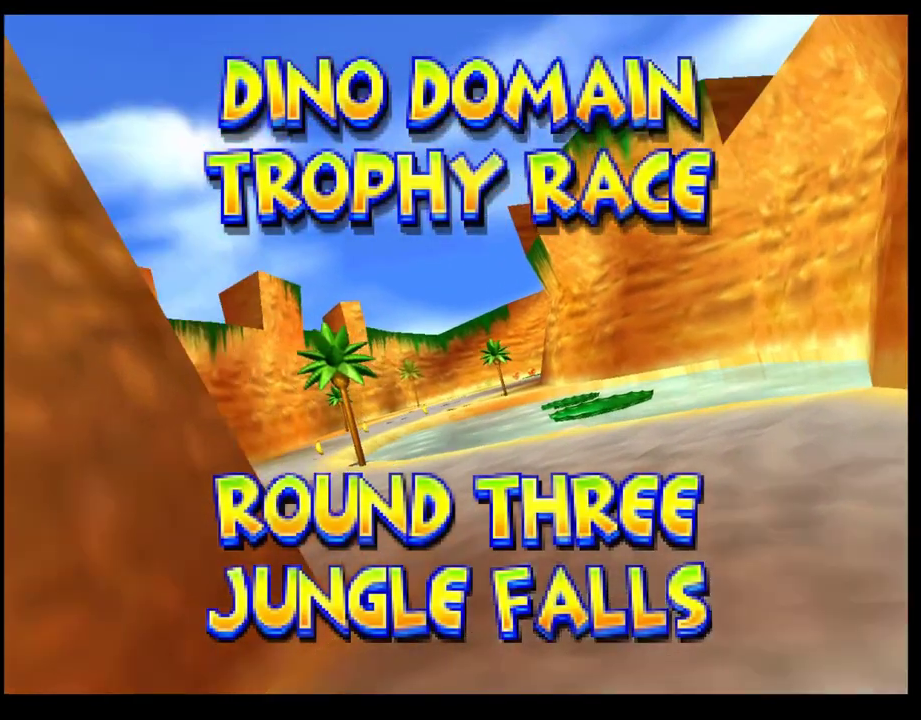
{"buttons": [], "left_stick": "center", "events": [[67, "CROSS", "down"], [167, "CROSS", "up"], [233, "CROSS", "down"], [300, "CROSS", "up"]]}
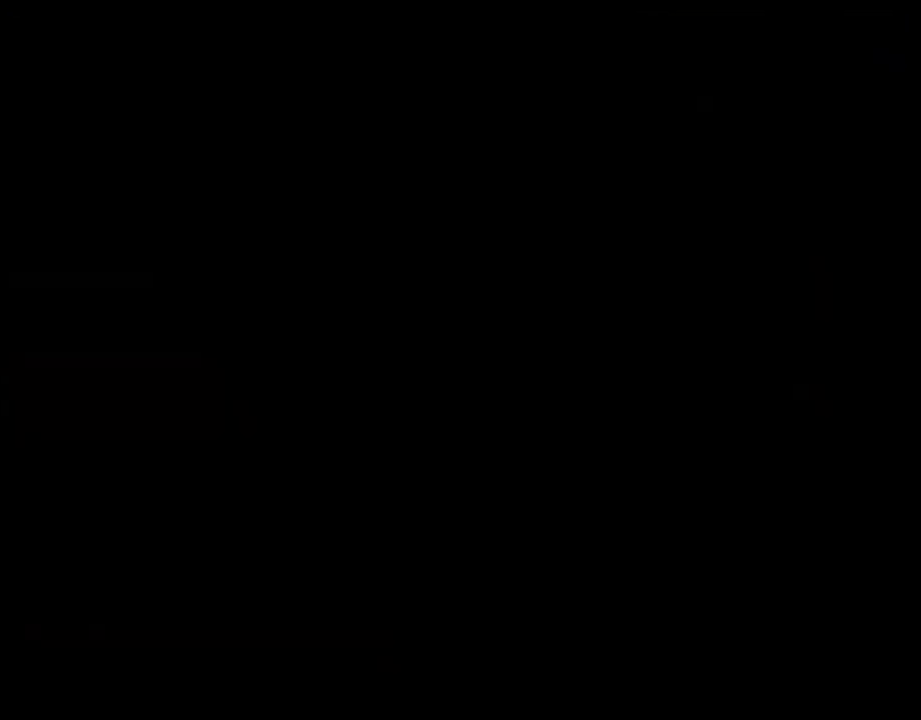
{"buttons": [], "left_stick": "center", "events": []}
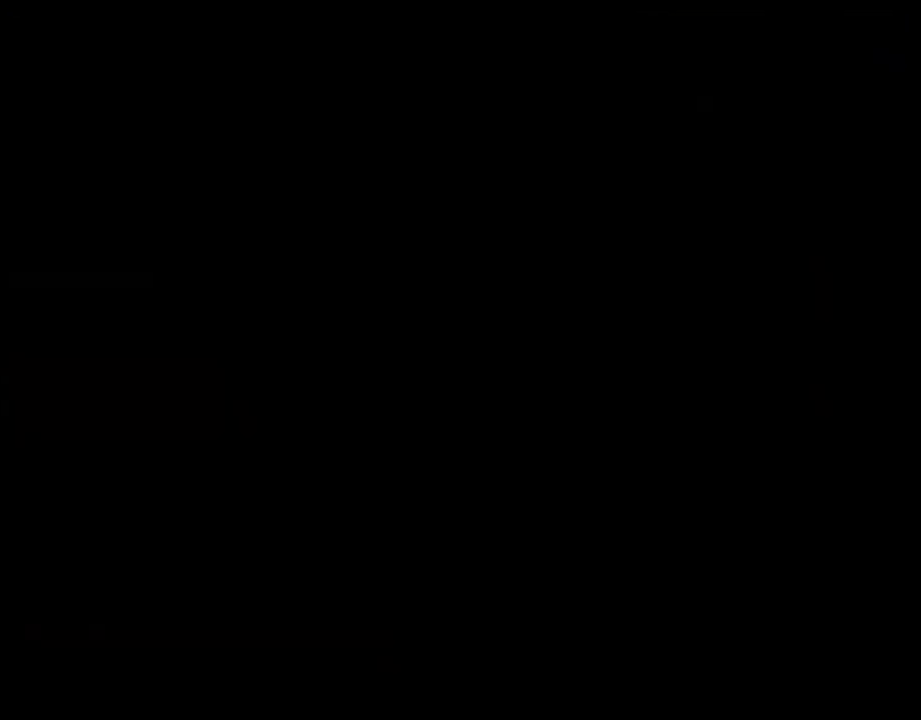
{"buttons": [], "left_stick": "center", "events": []}
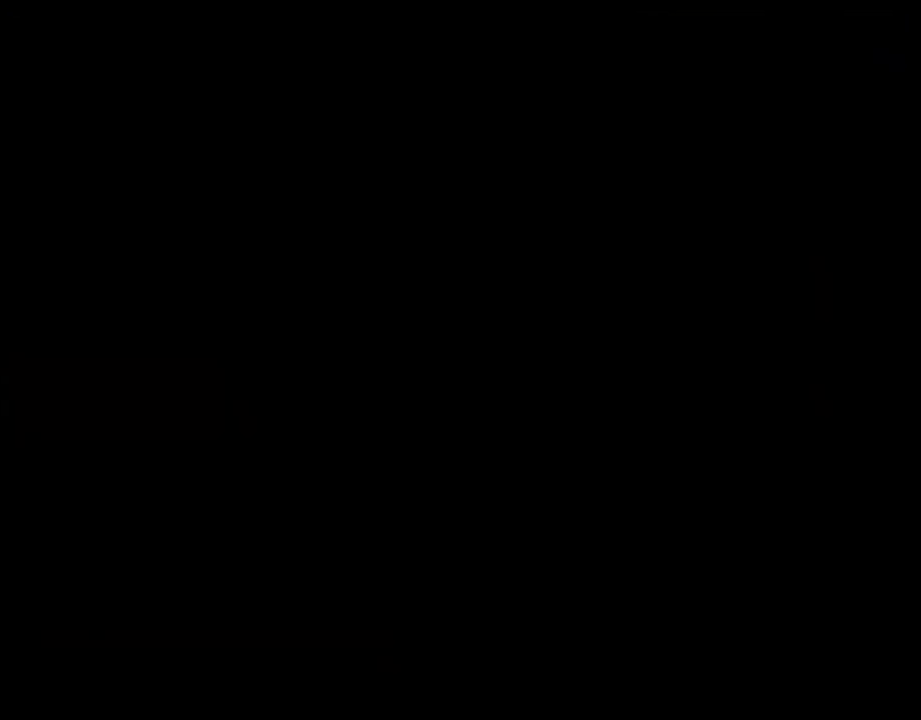
{"buttons": [], "left_stick": "center", "events": []}
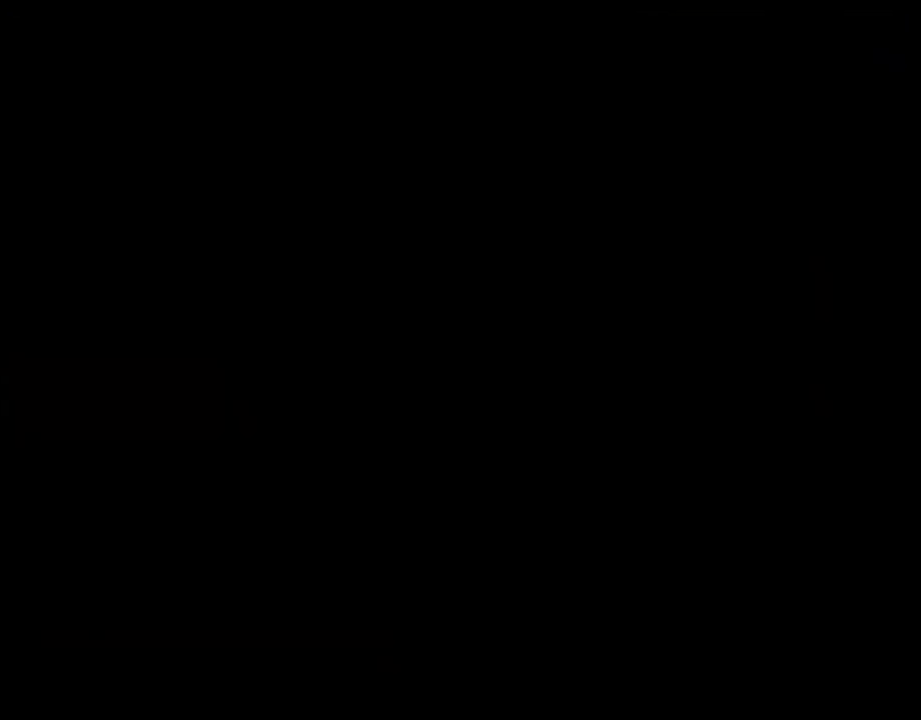
{"buttons": ["CROSS"], "left_stick": "center", "events": [[317, "CROSS", "down"], [383, "CROSS", "up"], [450, "CROSS", "down"]]}
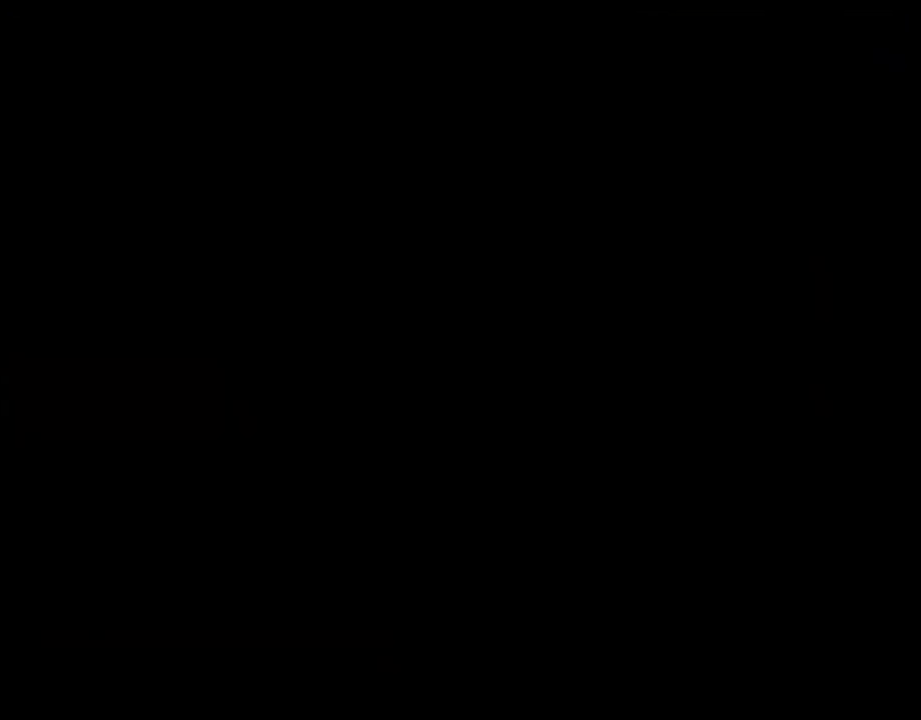
{"buttons": [], "left_stick": "center", "events": [[33, "CROSS", "up"], [117, "CROSS", "down"], [183, "CROSS", "up"], [250, "CROSS", "down"], [317, "CROSS", "up"], [417, "CROSS", "down"], [483, "CROSS", "up"]]}
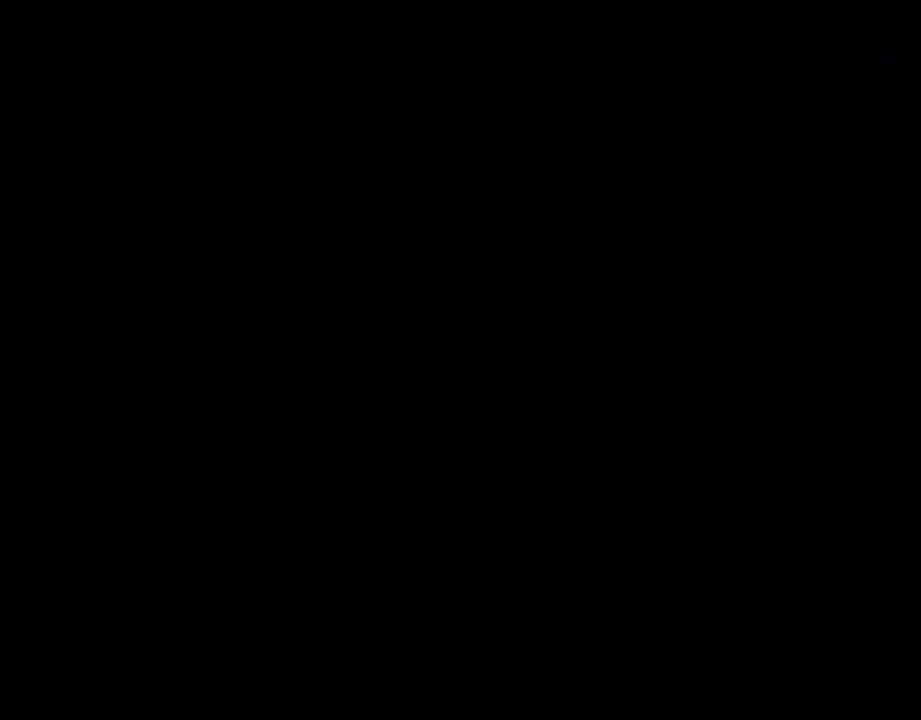
{"buttons": [], "left_stick": "center", "events": [[50, "CROSS", "down"], [117, "CROSS", "up"], [217, "CROSS", "down"], [283, "CROSS", "up"], [350, "CROSS", "down"], [417, "CROSS", "up"]]}
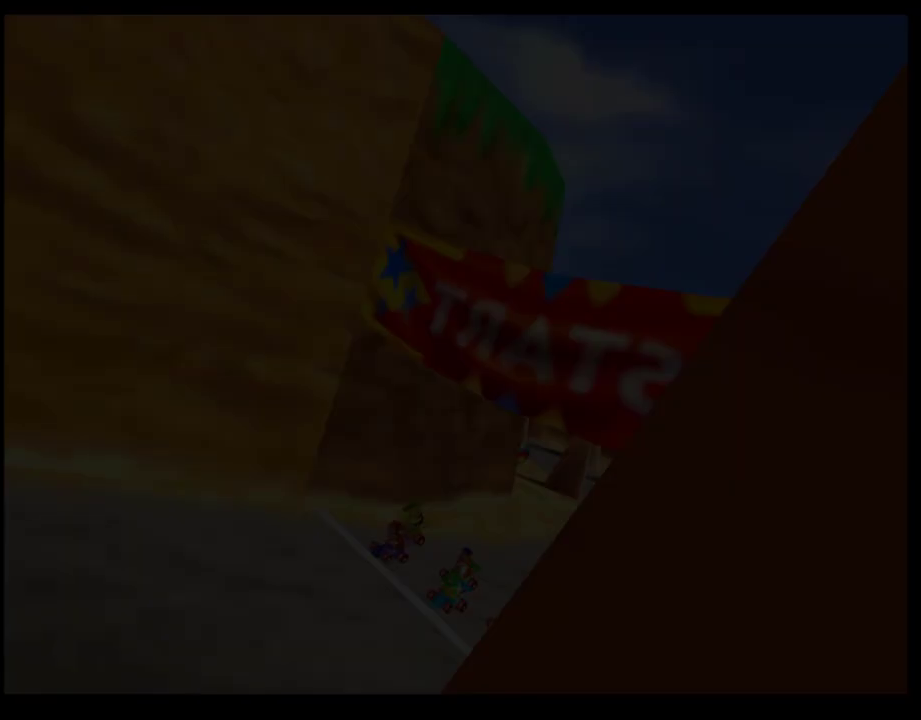
{"buttons": [], "left_stick": "center", "events": [[17, "CROSS", "down"], [67, "CROSS", "up"], [150, "CROSS", "down"], [217, "CROSS", "up"], [300, "CROSS", "down"], [367, "CROSS", "up"]]}
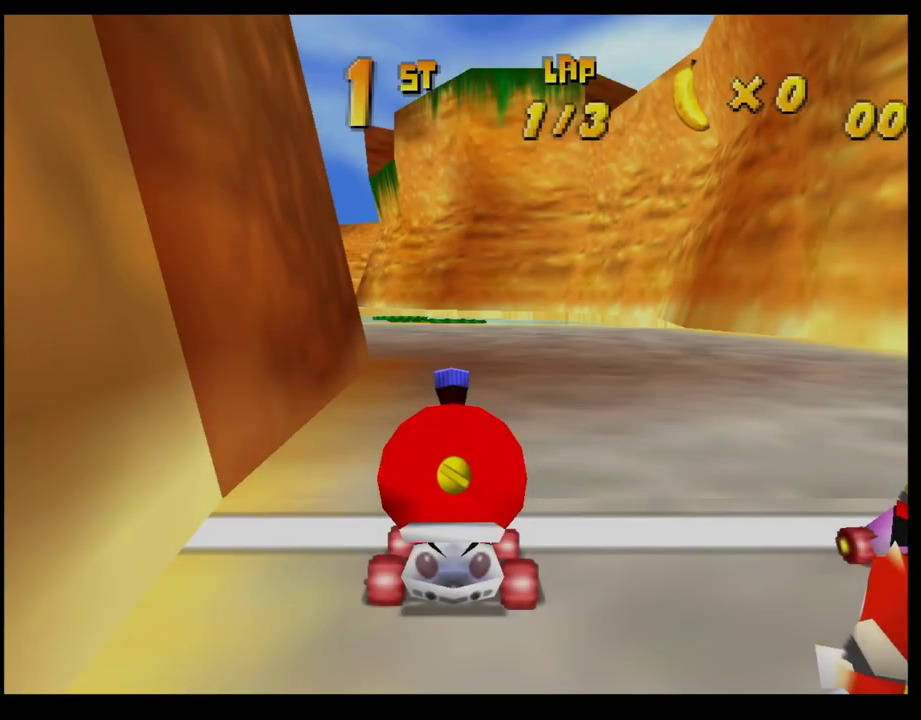
{"buttons": [], "left_stick": "center", "events": []}
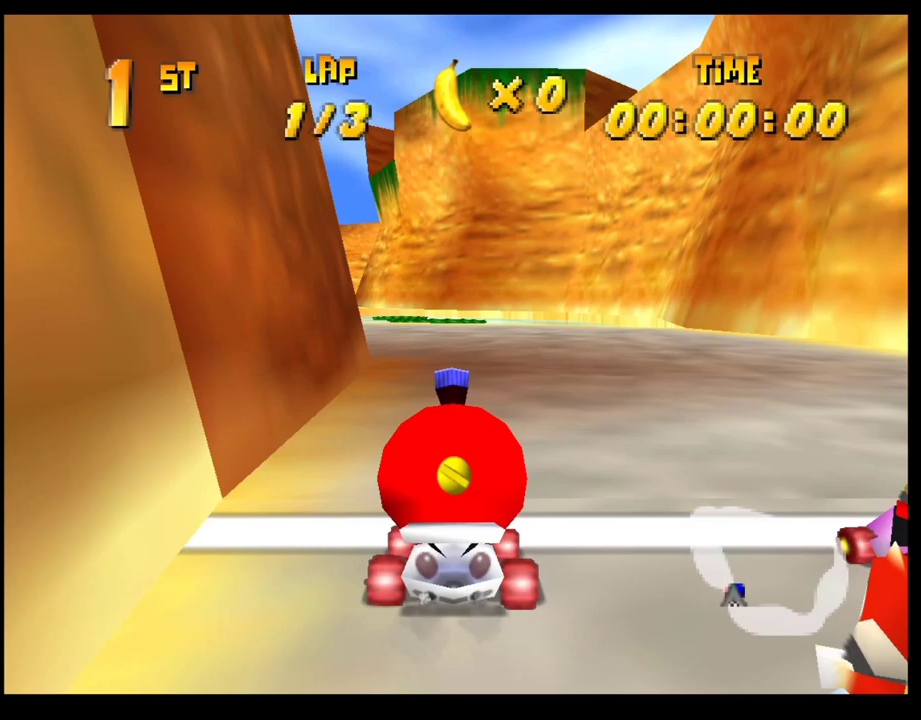
{"buttons": [], "left_stick": "center", "events": []}
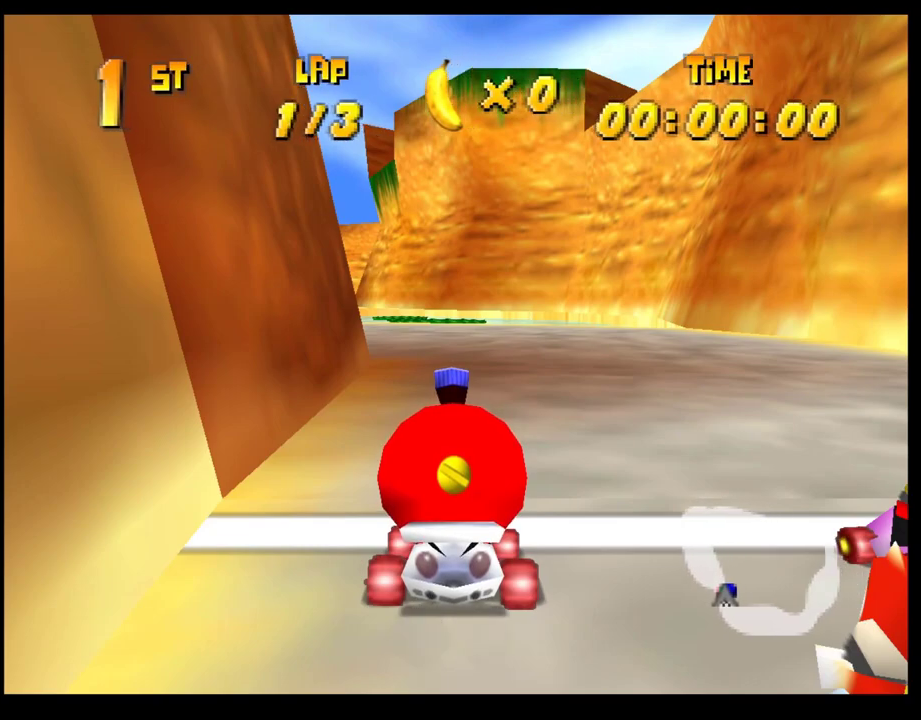
{"buttons": [], "left_stick": "center", "events": []}
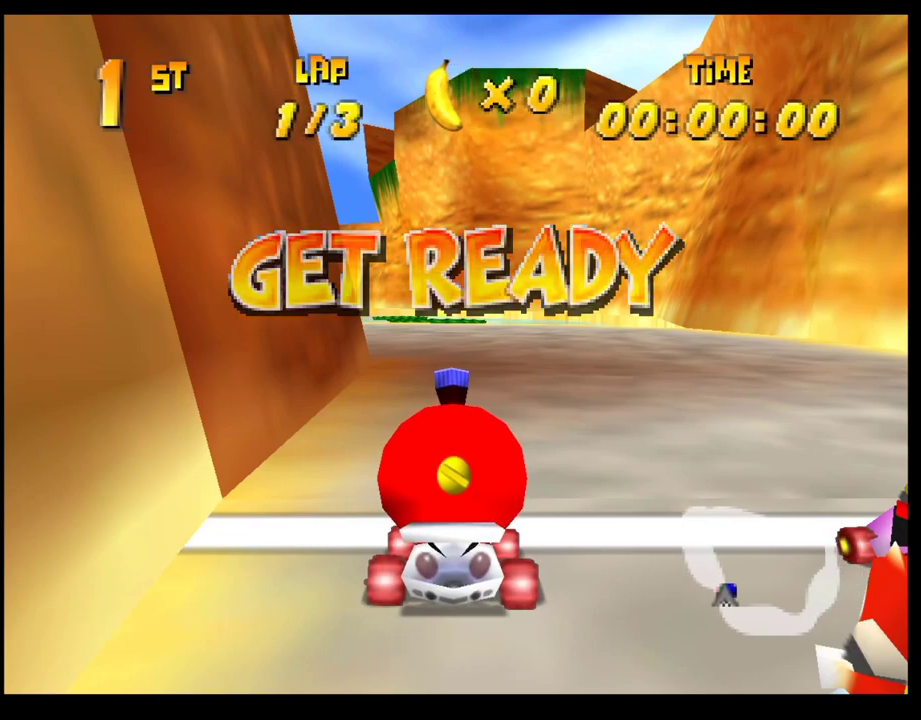
{"buttons": [], "left_stick": "center", "events": []}
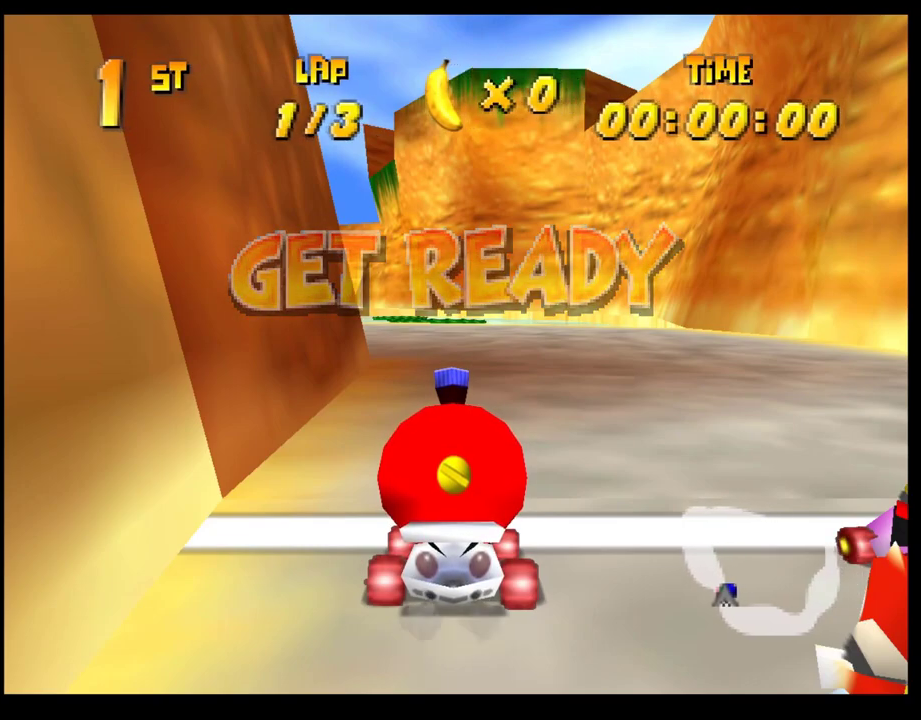
{"buttons": ["CROSS"], "left_stick": "left", "events": [[150, "CROSS", "down"], [350, "left_stick", "left"]]}
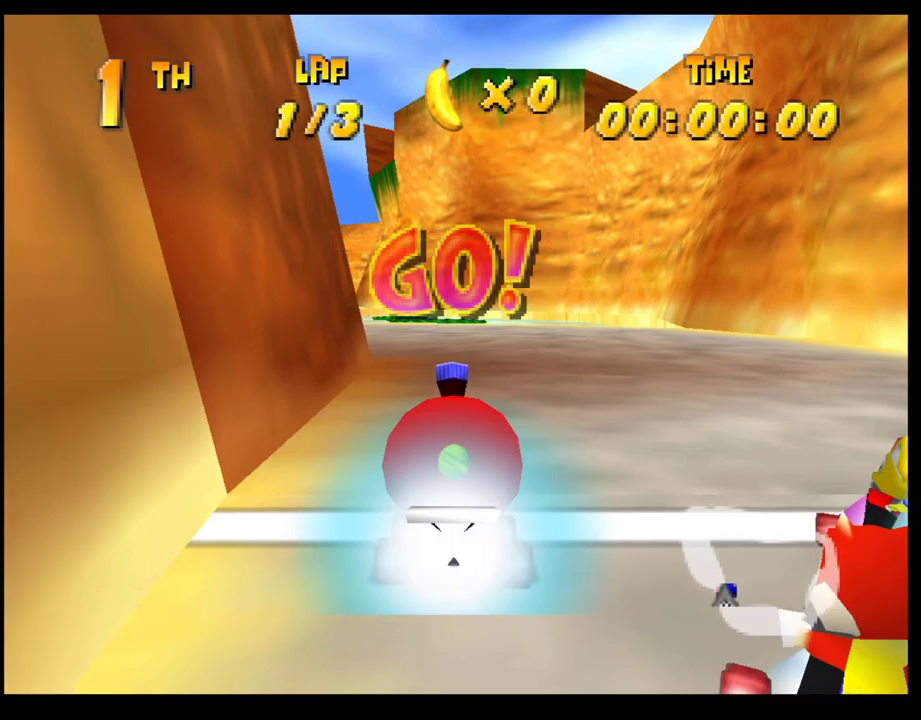
{"buttons": [], "left_stick": "left", "events": [[17, "R1", "down"], [283, "SQUARE", "down"], [450, "R1", "up"], [450, "SQUARE", "up"], [467, "CROSS", "up"]]}
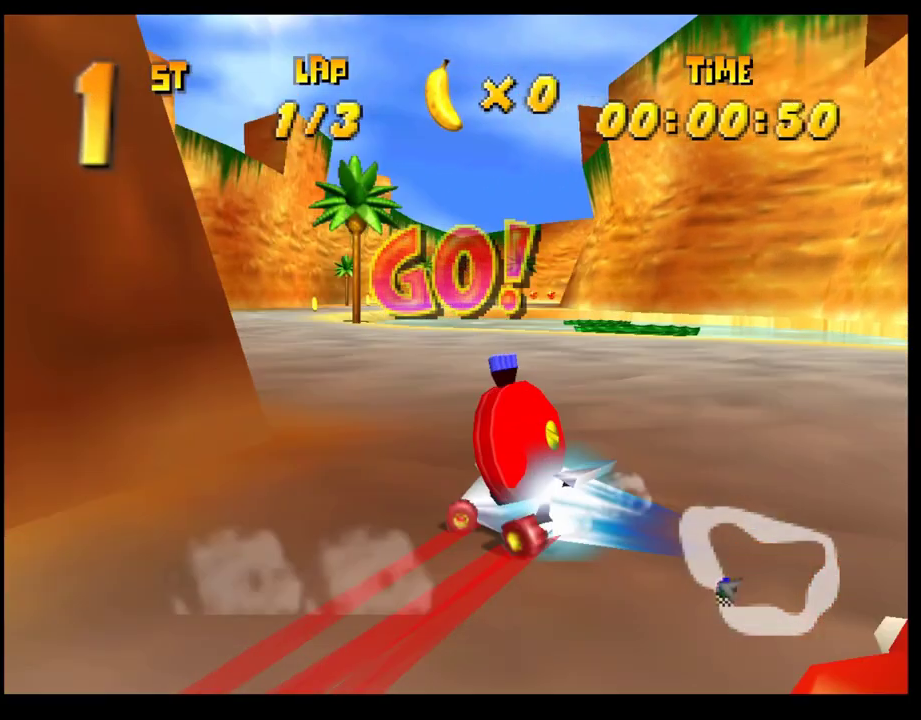
{"buttons": ["CROSS", "R1"], "left_stick": "left", "events": [[50, "CROSS", "down"], [50, "left_stick", "center"], [133, "left_stick", "right"], [150, "CROSS", "up"], [200, "CROSS", "down"], [217, "R1", "down"], [417, "left_stick", "left"]]}
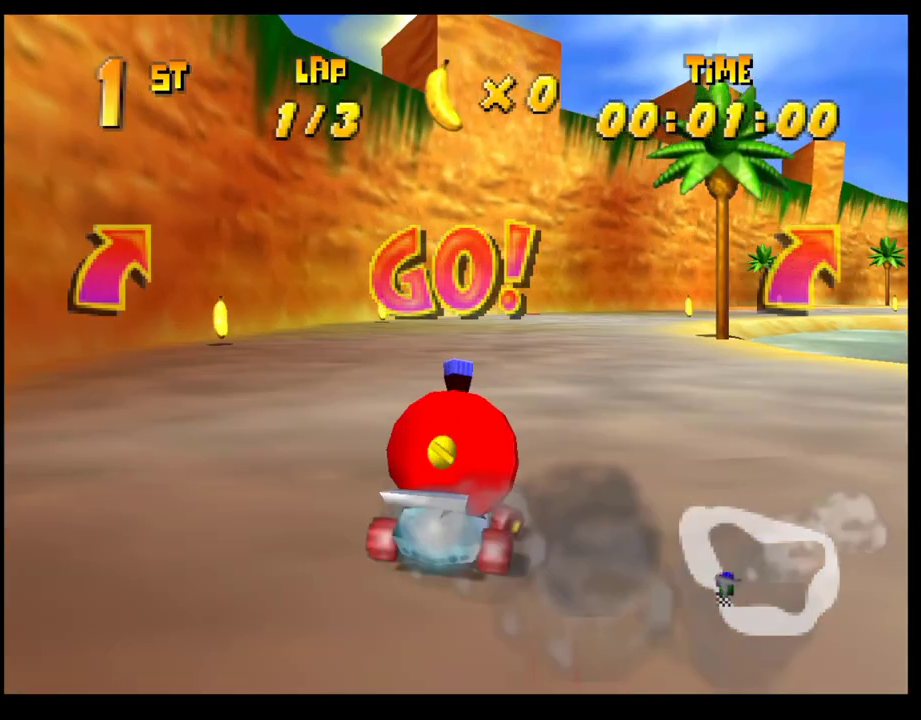
{"buttons": ["CROSS", "R1"], "left_stick": "up-left", "events": [[50, "left_stick", "right"], [283, "left_stick", "left"], [383, "left_stick", "right"], [500, "left_stick", "up-left"]]}